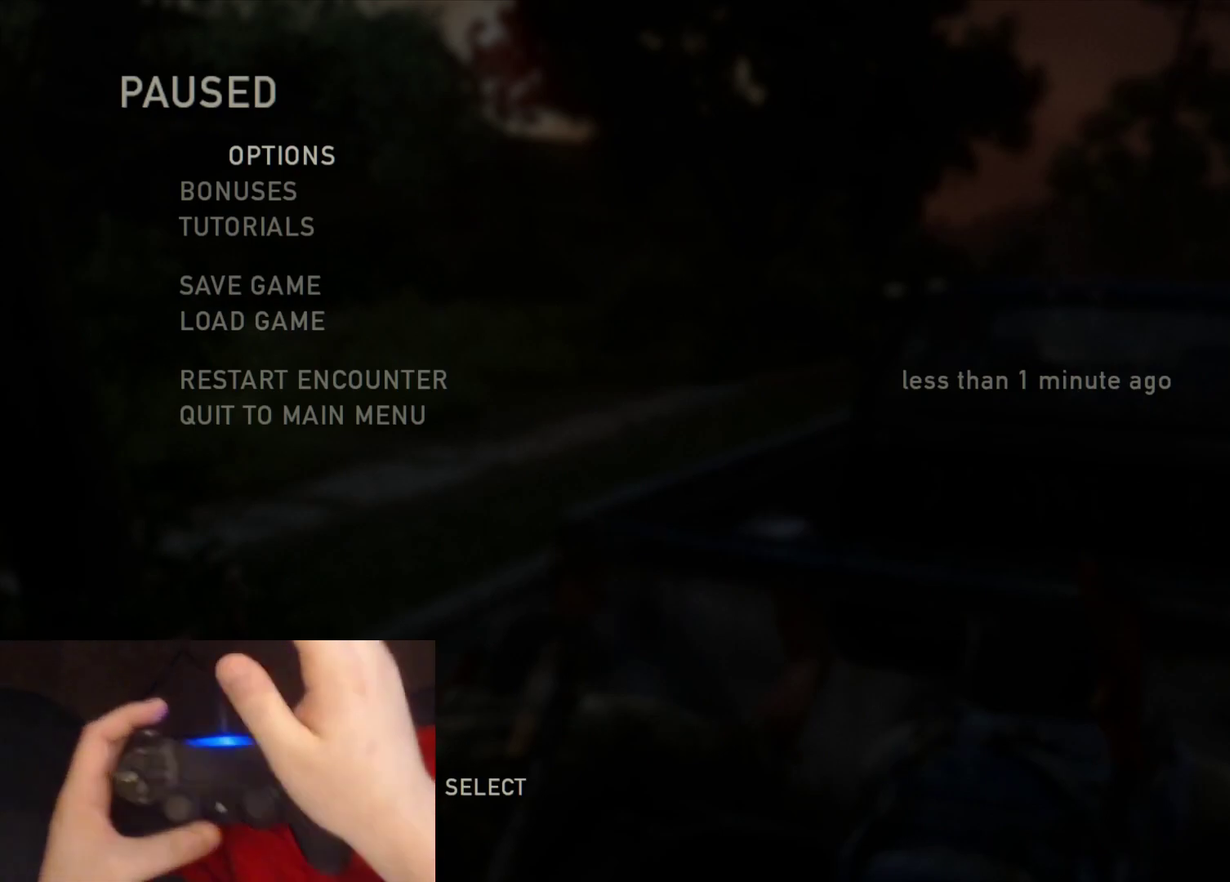
Gameplay with a controller (PlayStation layout); each line is a JSON object with the inputs held at the frame after it. "events" lists button and stick changes between this image and that frame as [ms after this image, input, new state], when the widget could be followed in between. Not read: R2.
{"buttons": [], "left_stick": "up-right", "right_stick": "center", "events": [[200, "CIRCLE", "down"], [283, "left_stick", "up"], [383, "CIRCLE", "up"], [433, "left_stick", "up-right"]]}
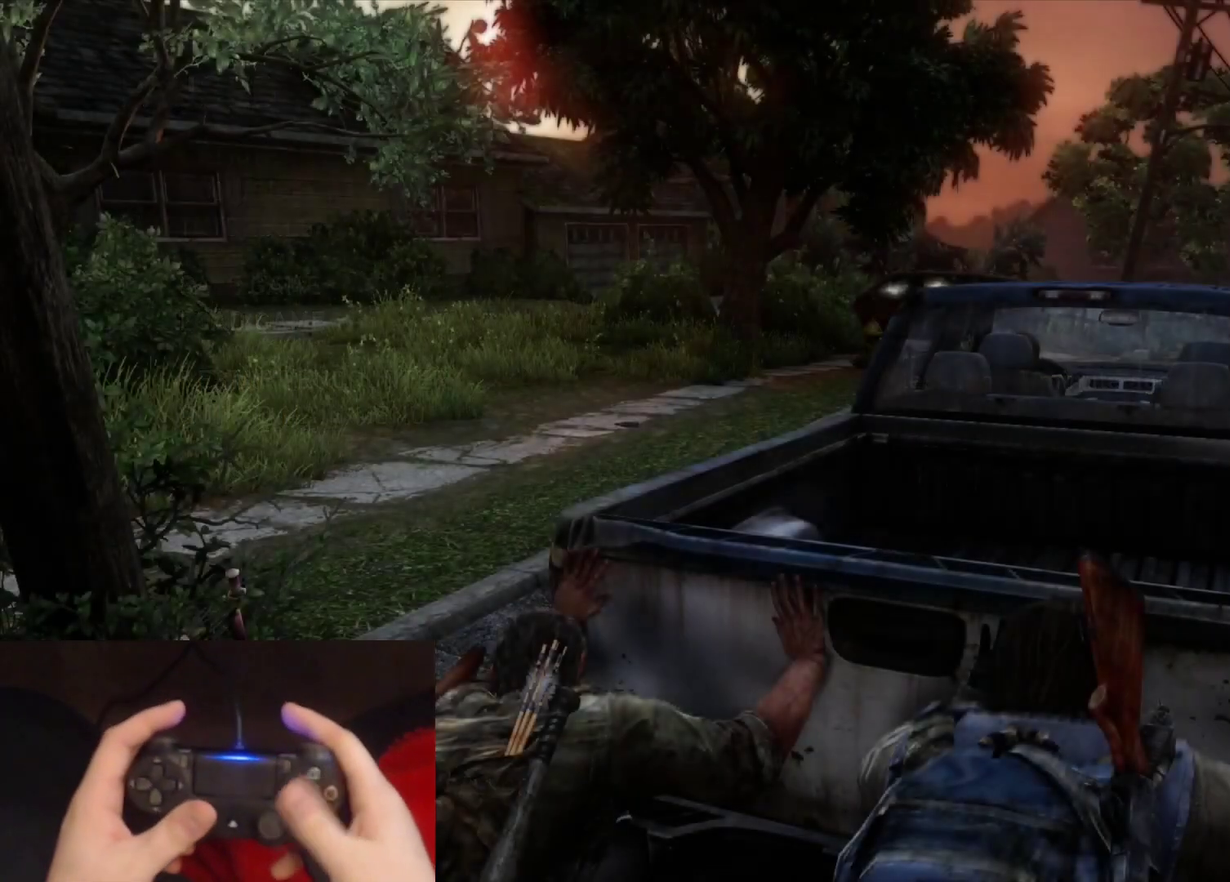
{"buttons": [], "left_stick": "up-right", "right_stick": "center", "events": []}
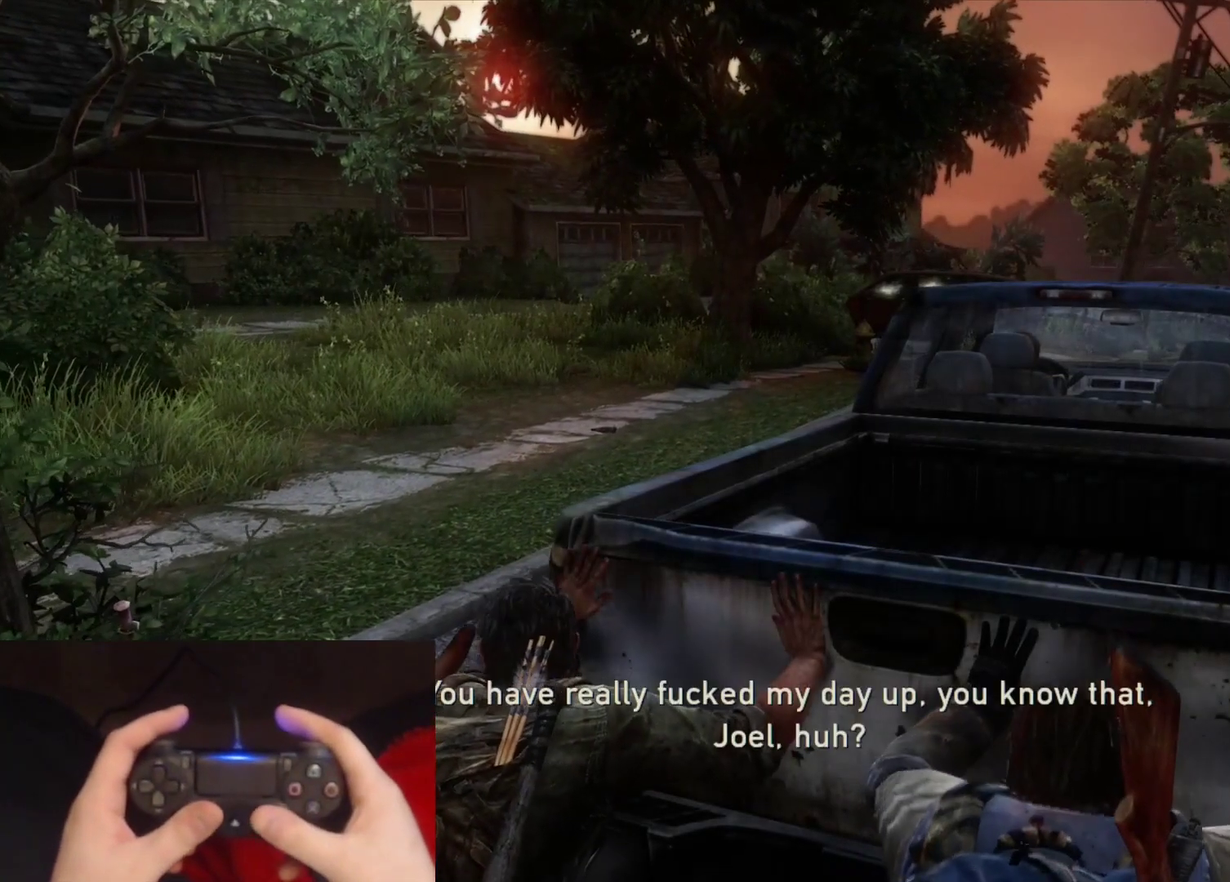
{"buttons": [], "left_stick": "up-right", "right_stick": "center", "events": [[83, "right_stick", "down-left"], [183, "right_stick", "center"]]}
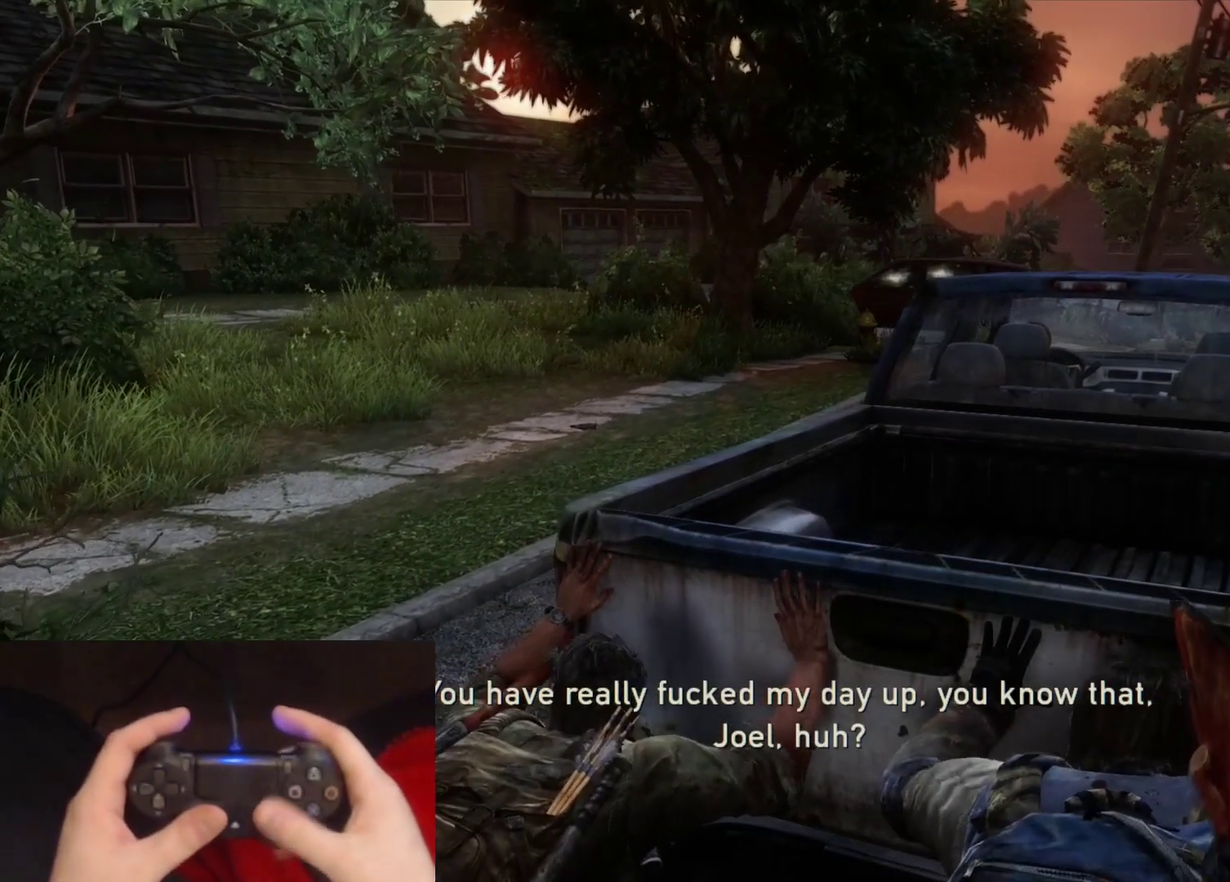
{"buttons": [], "left_stick": "center", "right_stick": "center", "events": [[150, "START", "down"], [167, "left_stick", "center"], [283, "START", "up"]]}
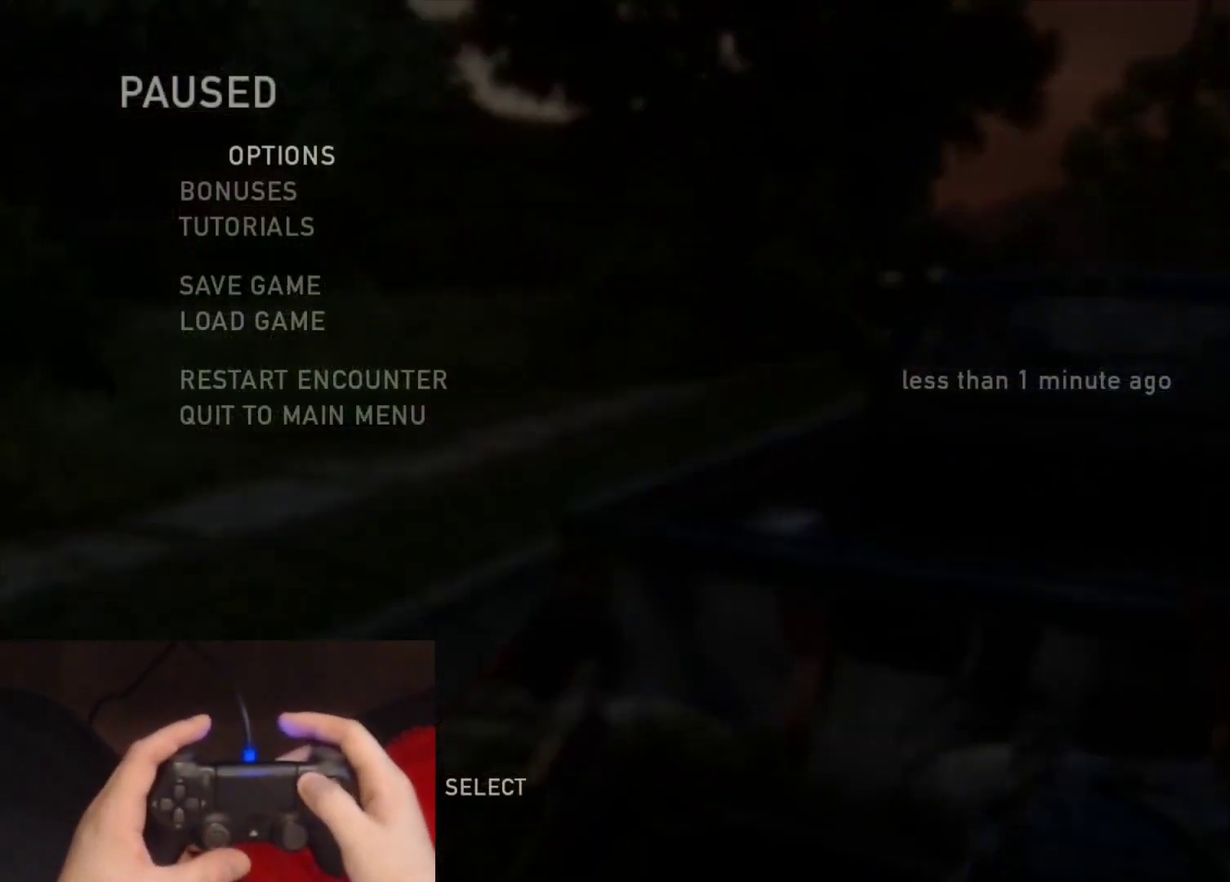
{"buttons": [], "left_stick": "center", "right_stick": "center", "events": []}
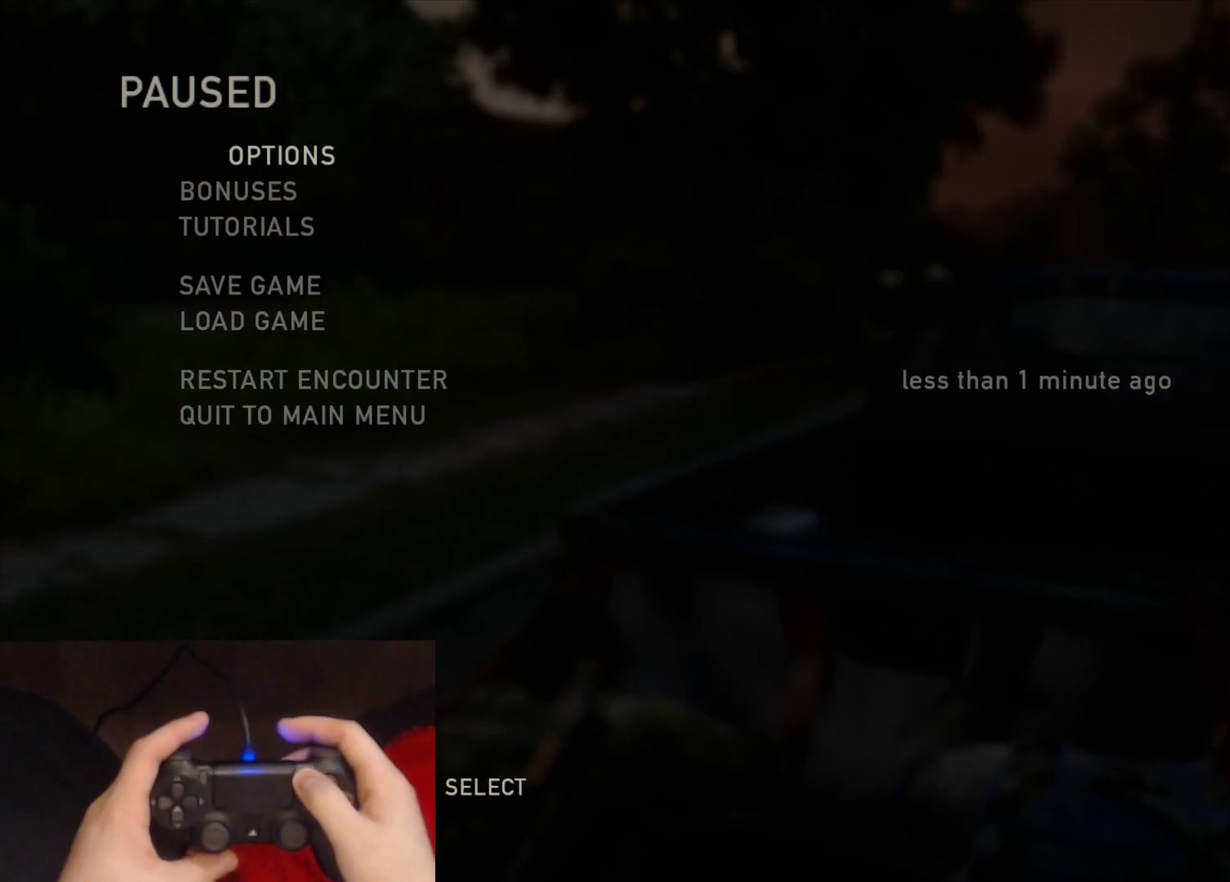
{"buttons": [], "left_stick": "center", "right_stick": "center", "events": []}
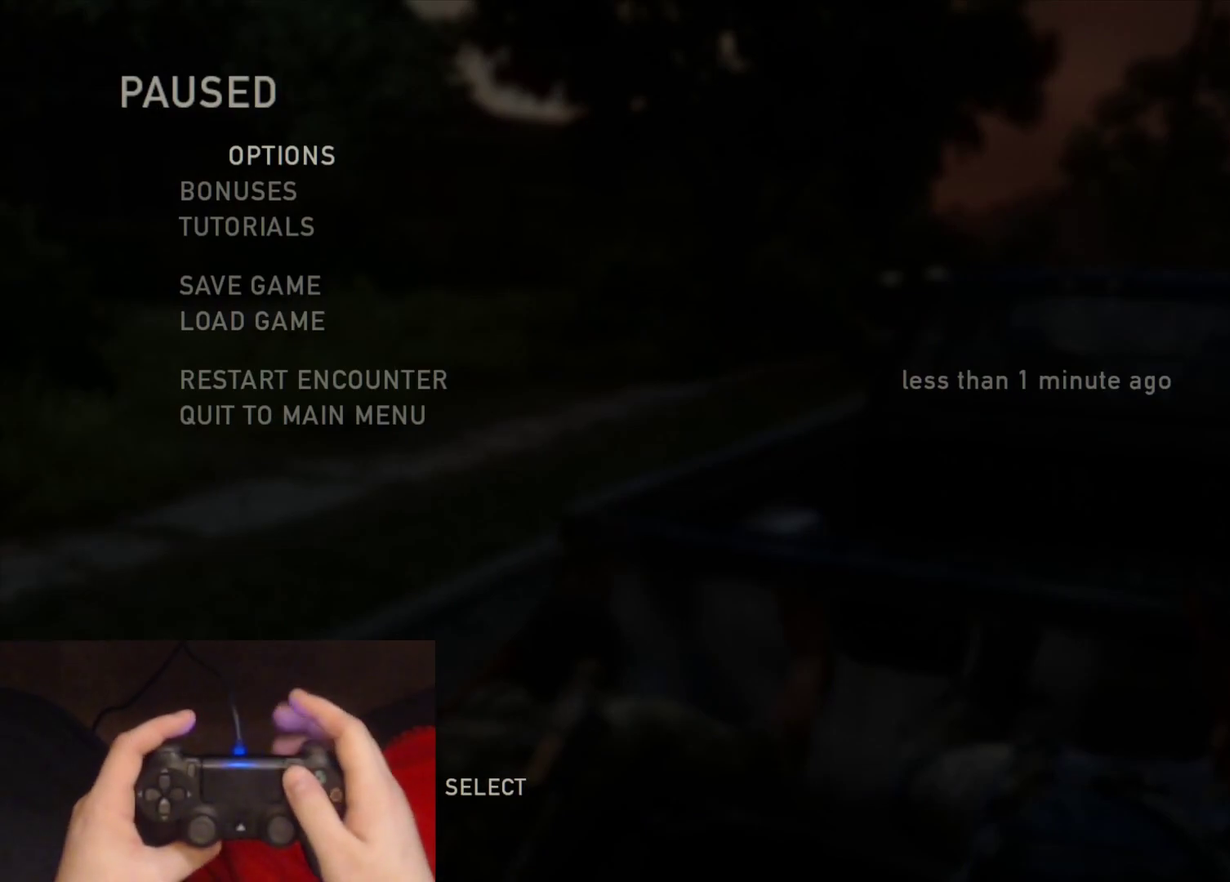
{"buttons": [], "left_stick": "center", "right_stick": "center", "events": []}
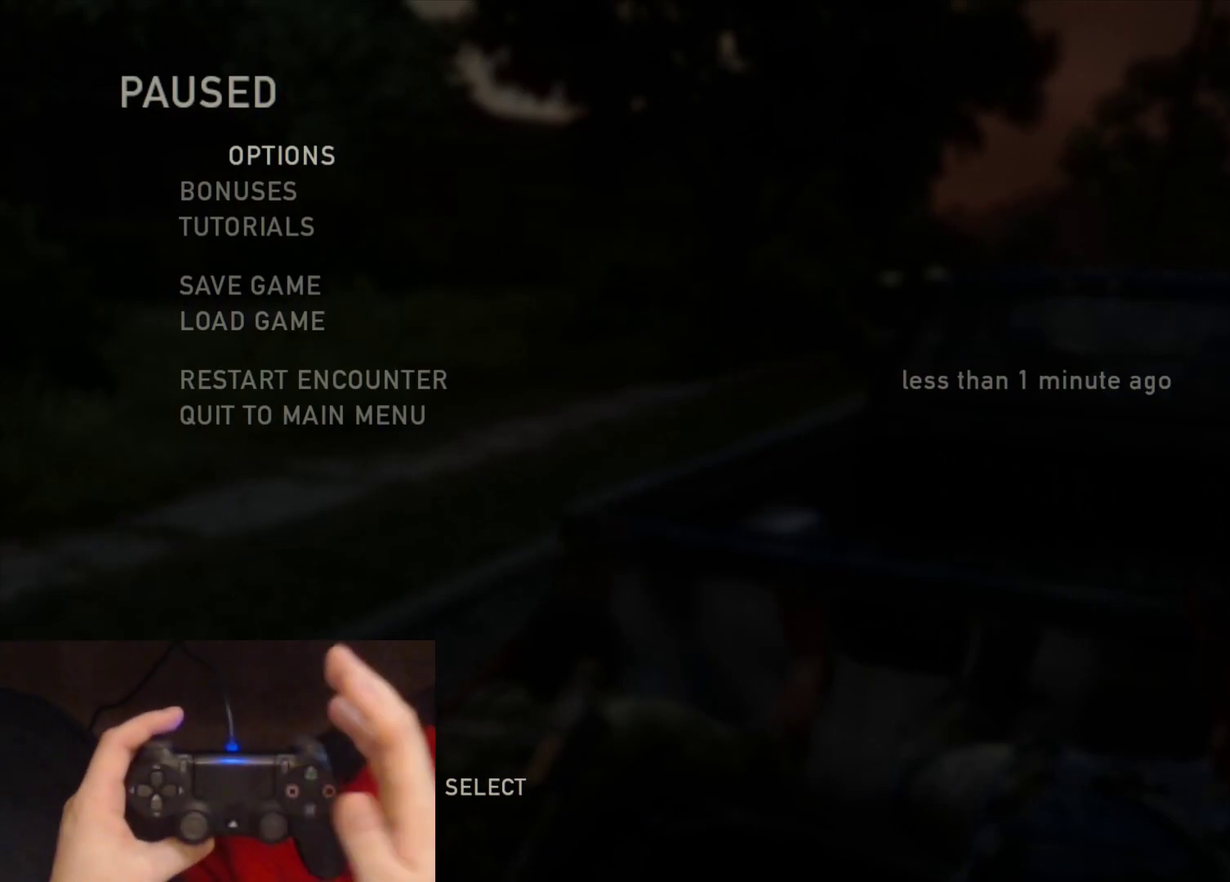
{"buttons": [], "left_stick": "center", "right_stick": "center", "events": []}
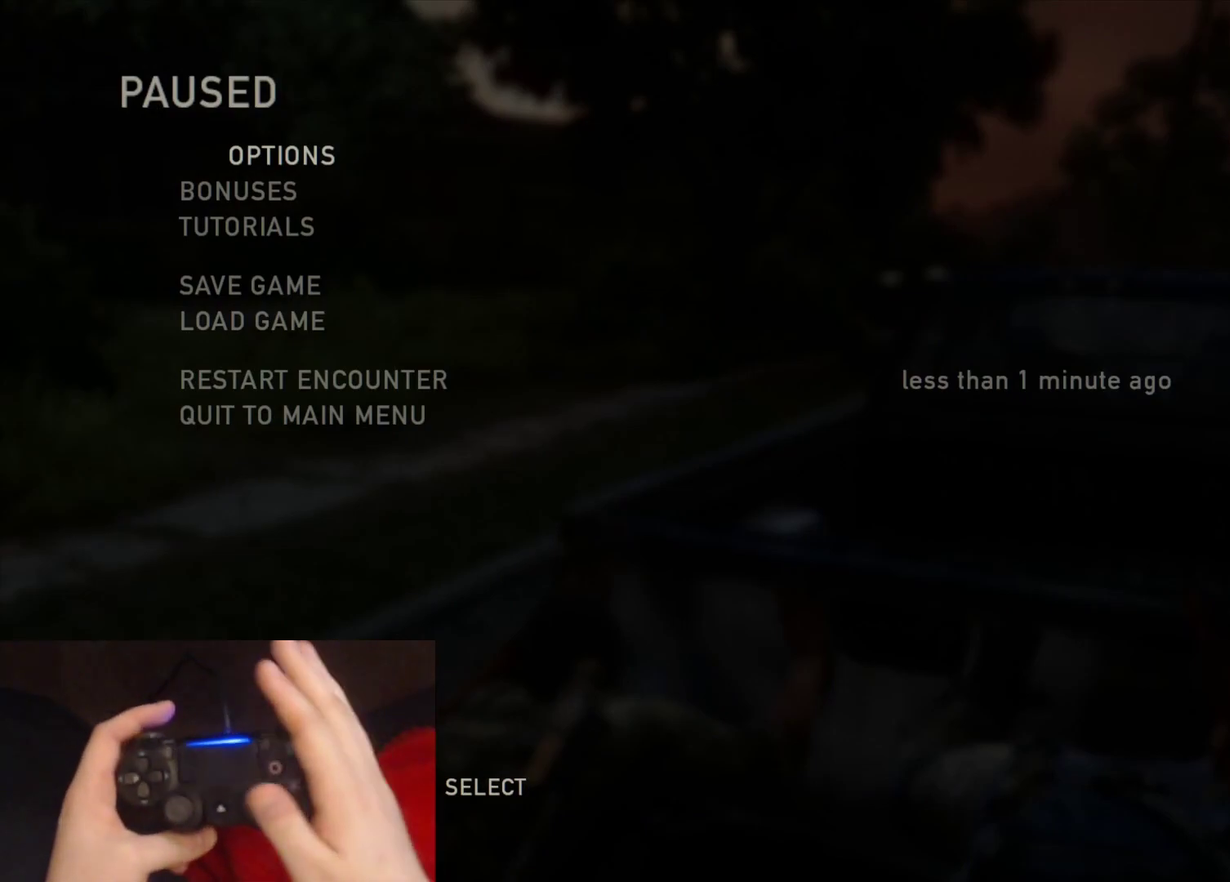
{"buttons": [], "left_stick": "center", "right_stick": "center", "events": []}
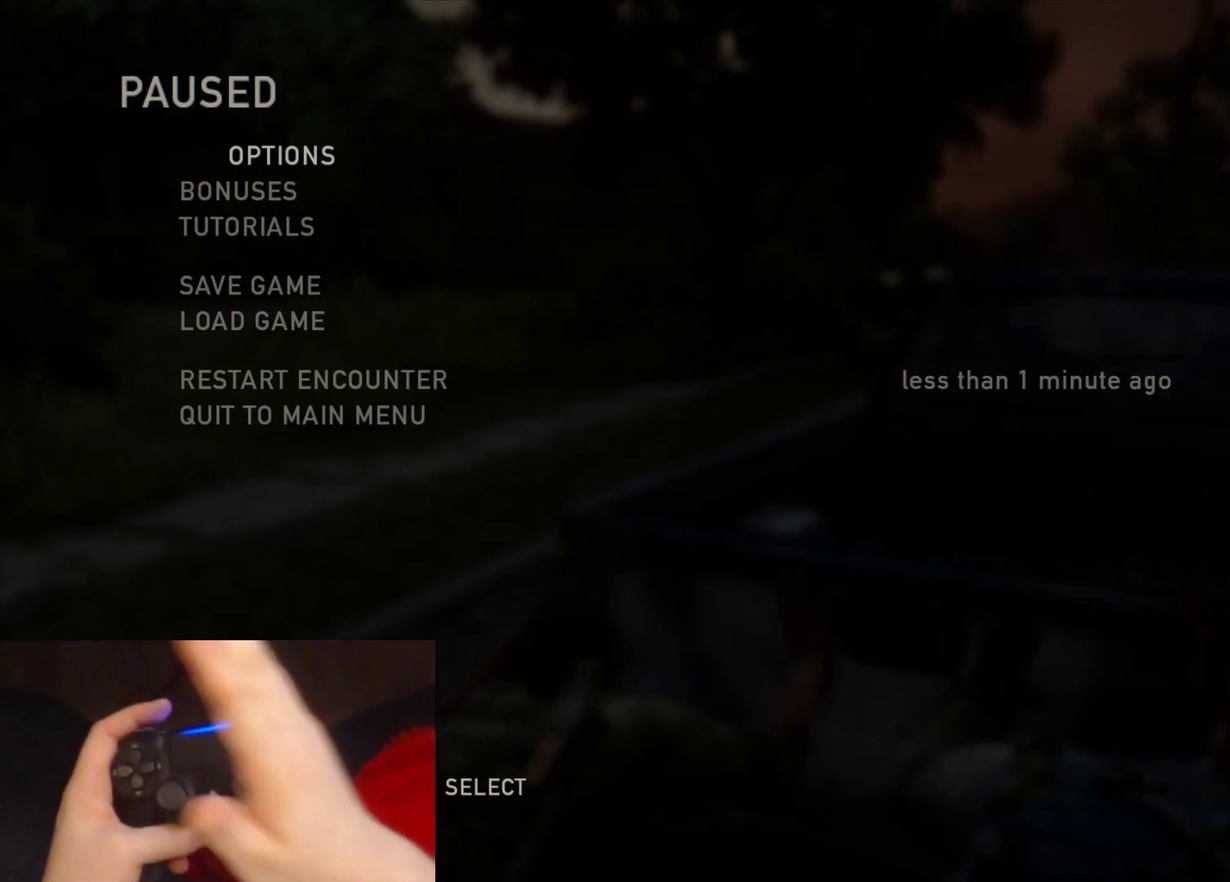
{"buttons": [], "left_stick": "center", "right_stick": "center", "events": []}
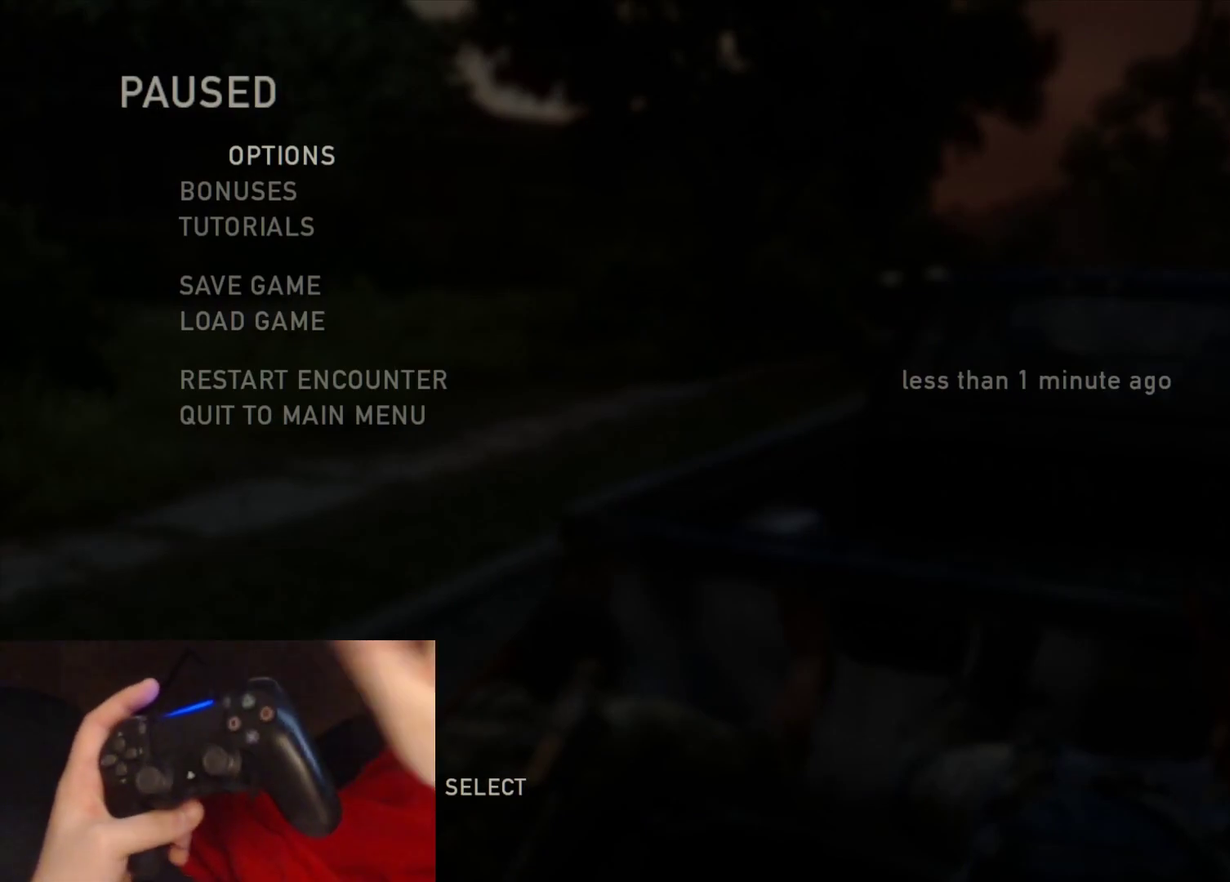
{"buttons": [], "left_stick": "center", "right_stick": "center", "events": []}
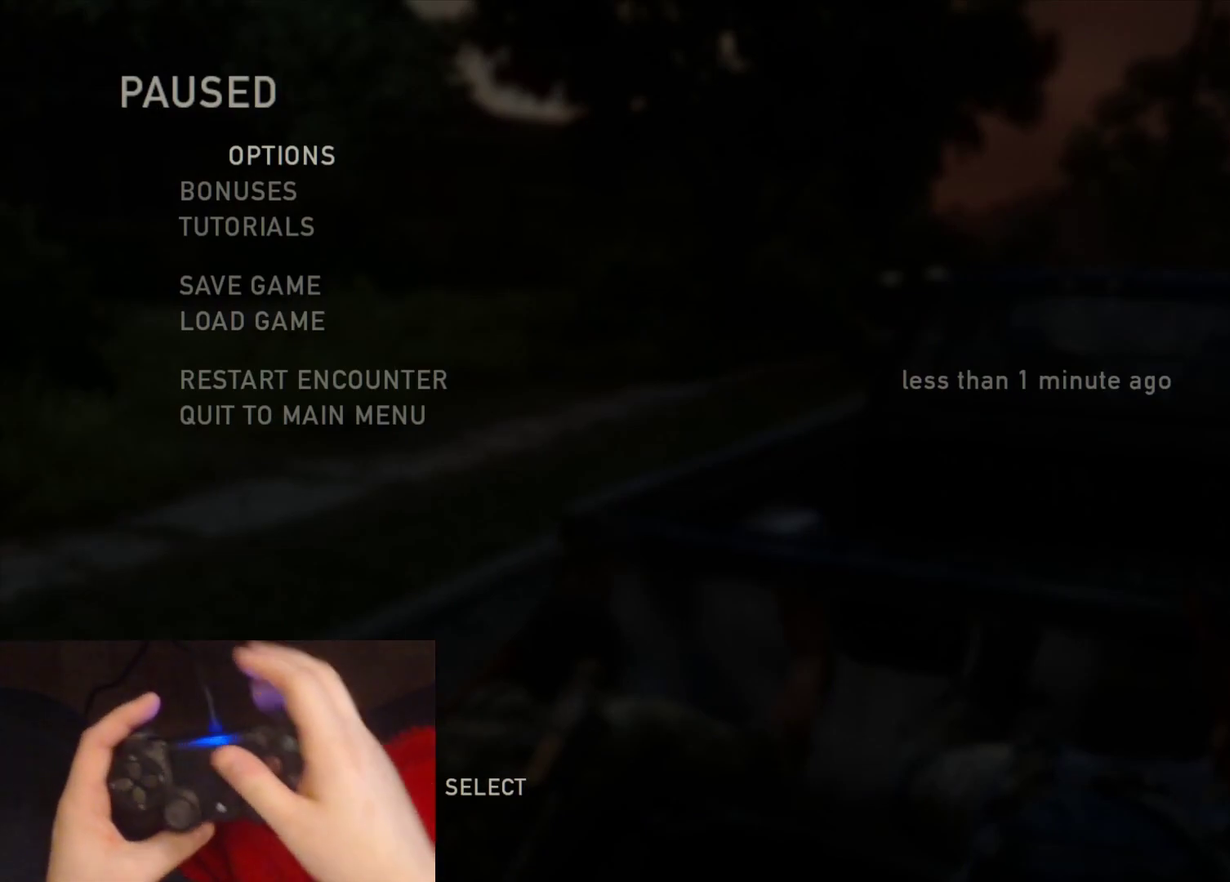
{"buttons": [], "left_stick": "center", "right_stick": "center", "events": []}
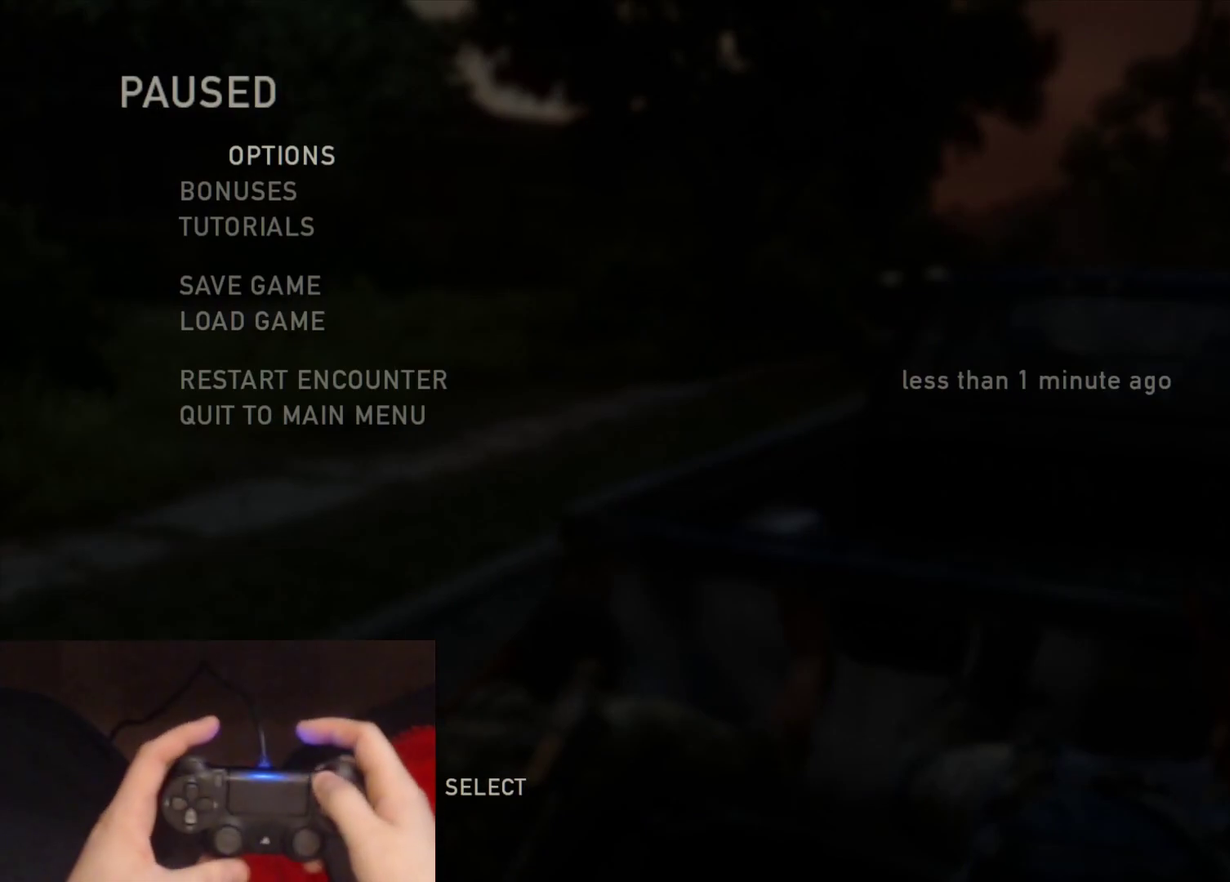
{"buttons": [], "left_stick": "up", "right_stick": "right", "events": [[83, "START", "down"], [183, "START", "up"], [217, "left_stick", "up"], [383, "right_stick", "right"]]}
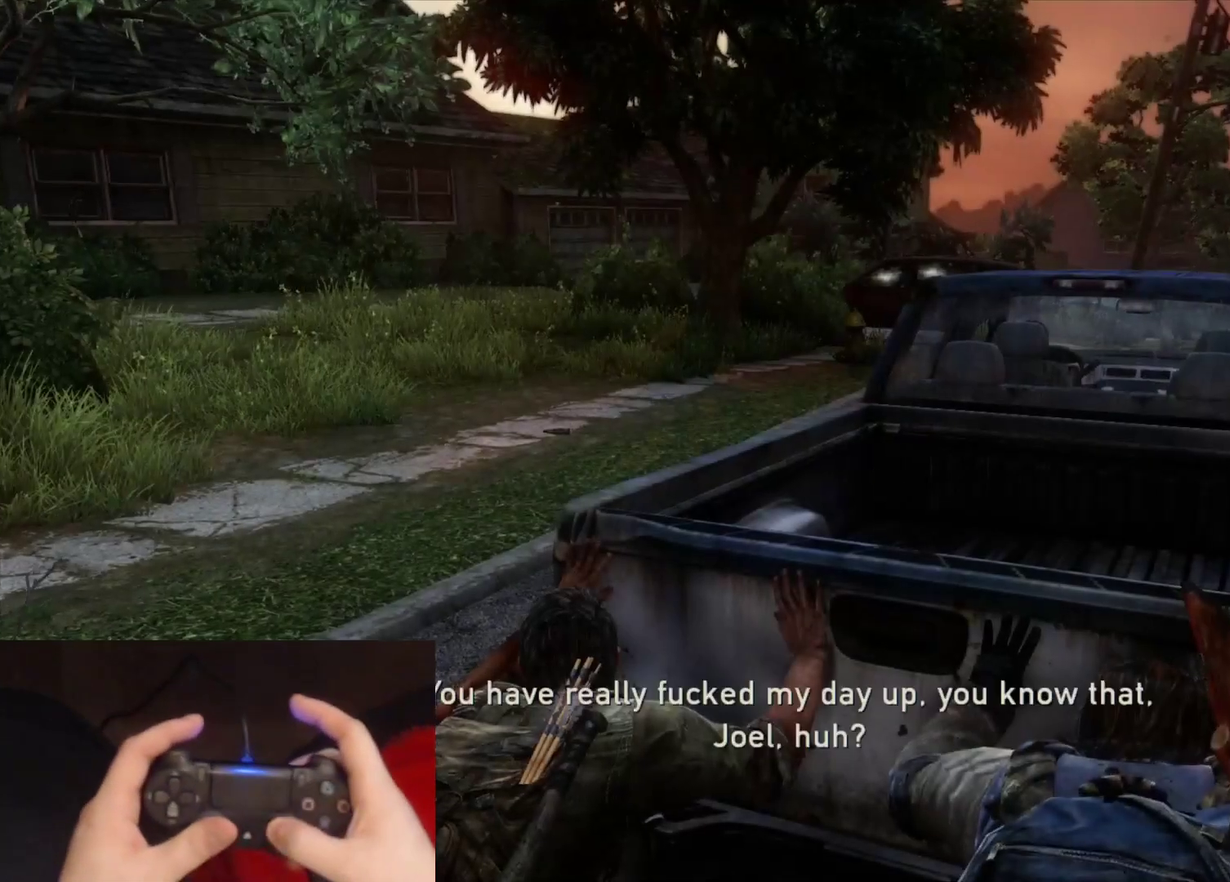
{"buttons": [], "left_stick": "center", "right_stick": "center", "events": [[150, "right_stick", "center"], [283, "left_stick", "center"], [300, "START", "down"], [467, "START", "up"]]}
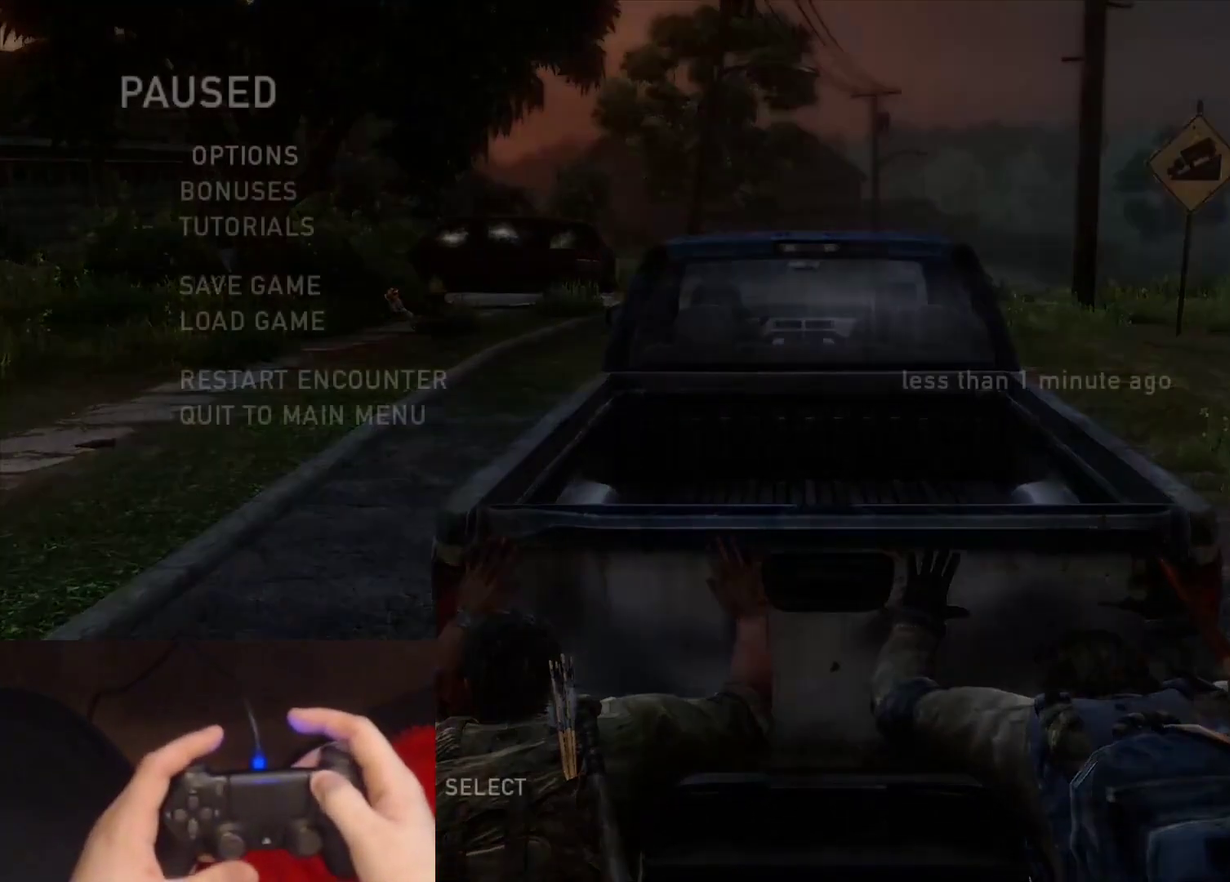
{"buttons": [], "left_stick": "center", "right_stick": "center", "events": []}
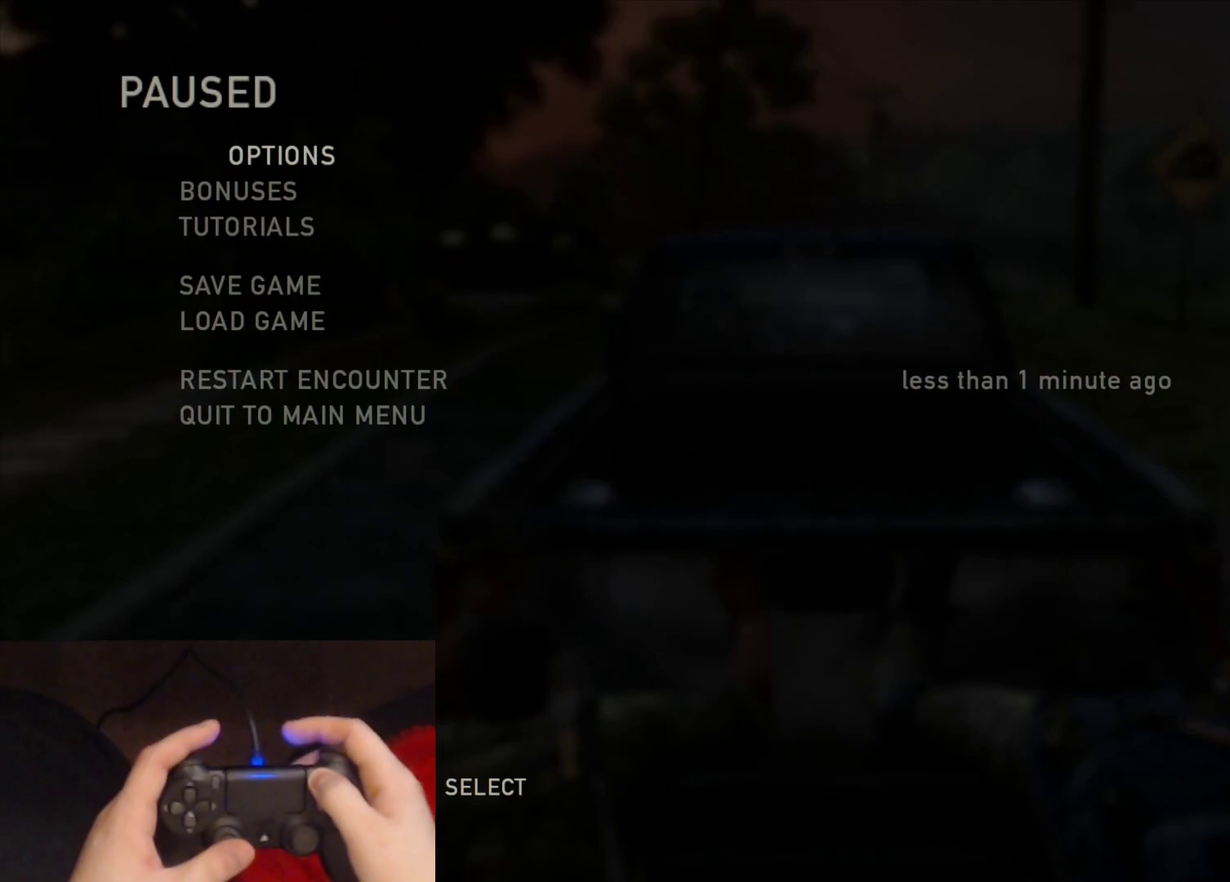
{"buttons": [], "left_stick": "up", "right_stick": "center", "events": [[400, "START", "down"], [500, "START", "up"], [500, "left_stick", "up"]]}
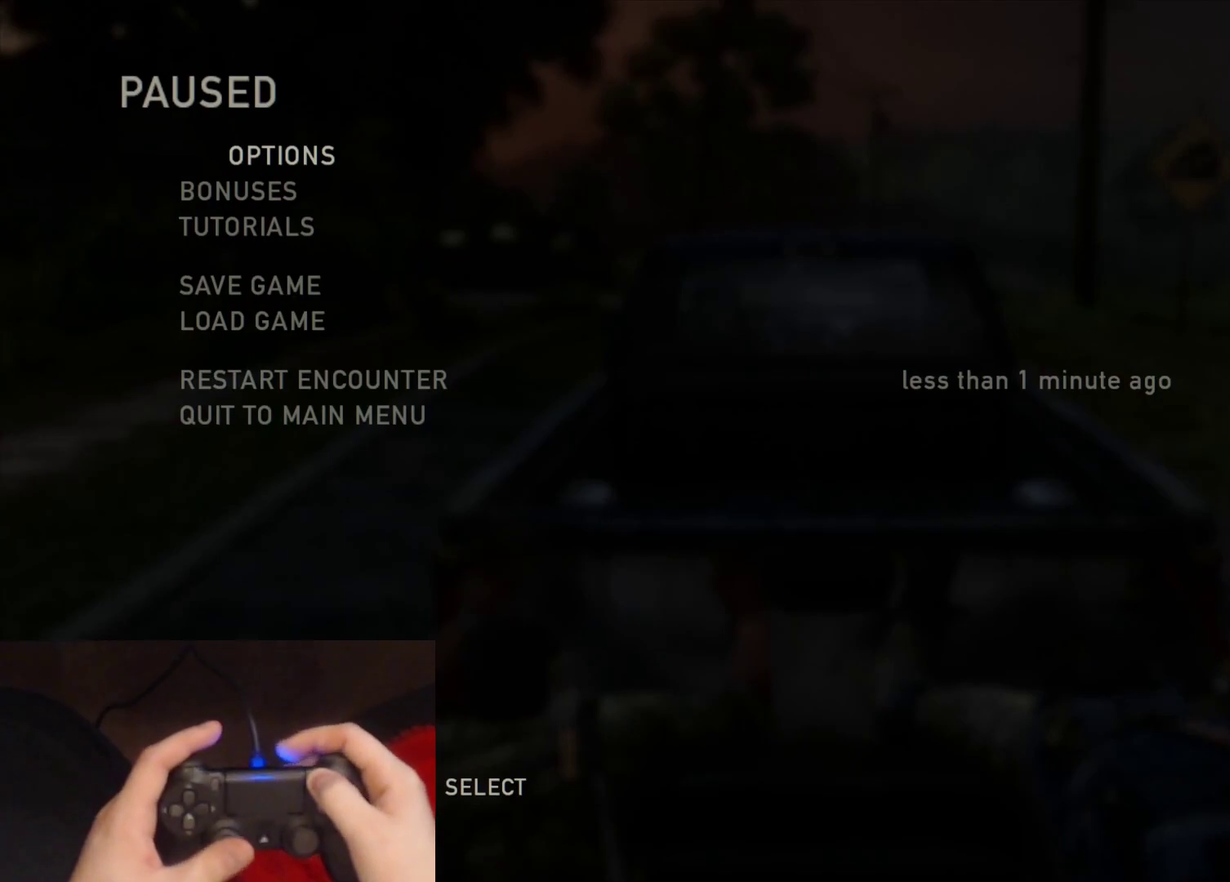
{"buttons": [], "left_stick": "up-right", "right_stick": "center", "events": [[150, "right_stick", "left"], [183, "left_stick", "up-right"], [500, "right_stick", "center"]]}
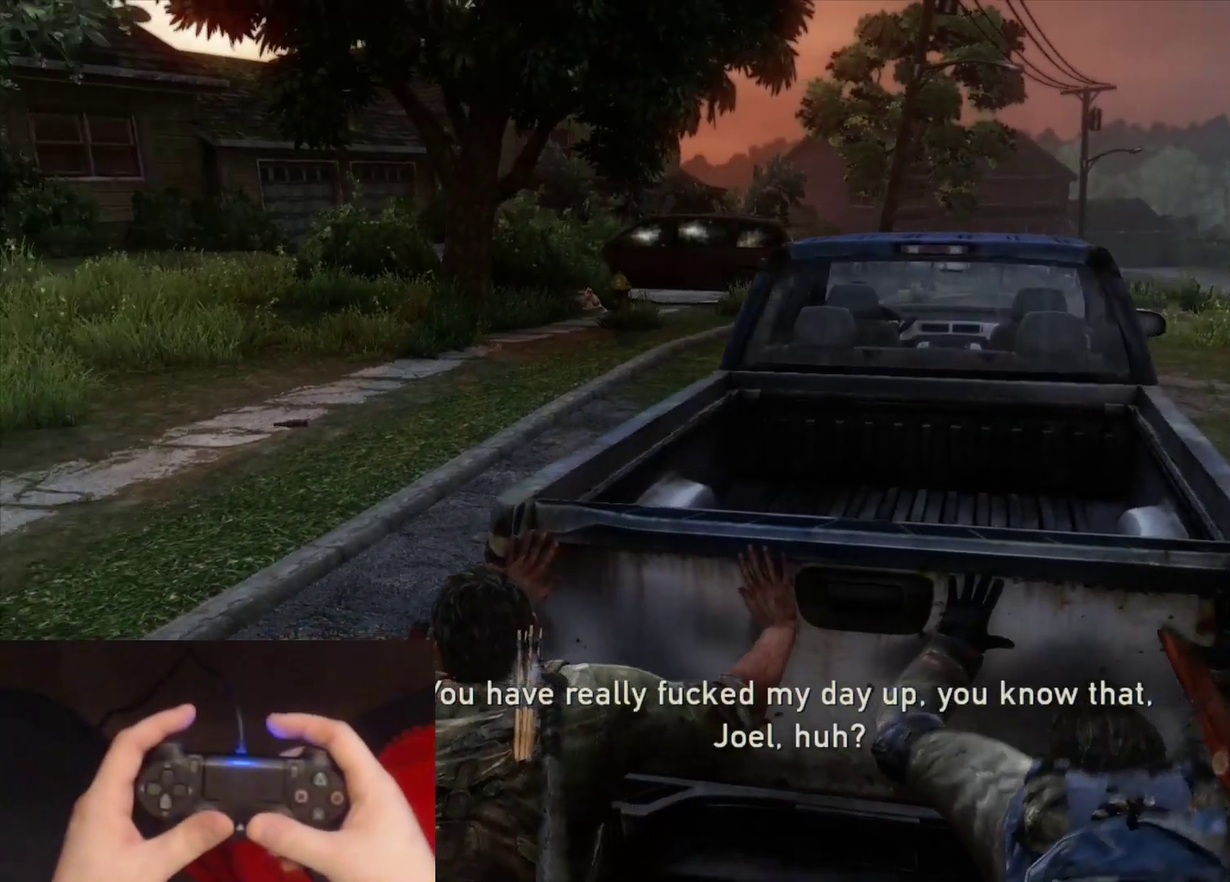
{"buttons": [], "left_stick": "center", "right_stick": "center", "events": [[133, "START", "down"], [150, "left_stick", "center"], [300, "START", "up"]]}